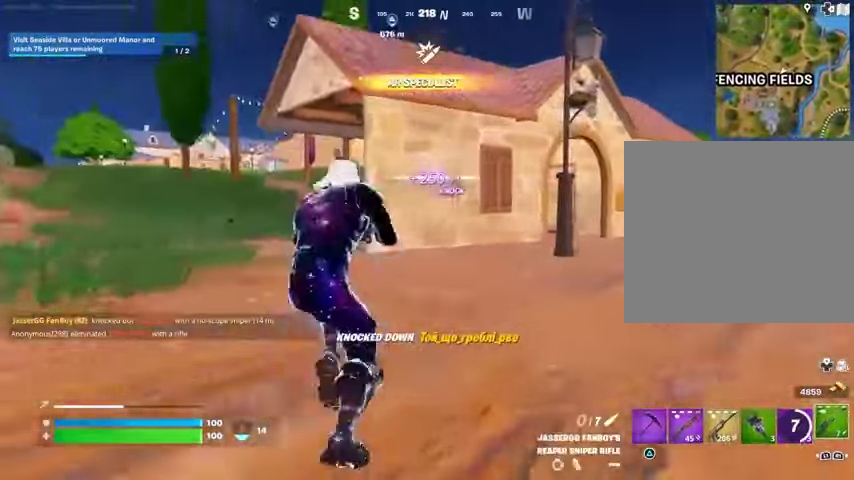
Gameplay with a controller (PlayStation layout); each line is a JSON object with the inputs held at the frame after it. "events" lists button and stick changes between this image and that frame as [ms after this image, input, new state], when the widget could be followed in between. Not read: L1.
{"buttons": [], "left_stick": "up", "right_stick": "center", "events": [[200, "left_stick", "left"], [233, "CROSS", "down"], [333, "CROSS", "up"], [333, "left_stick", "up"]]}
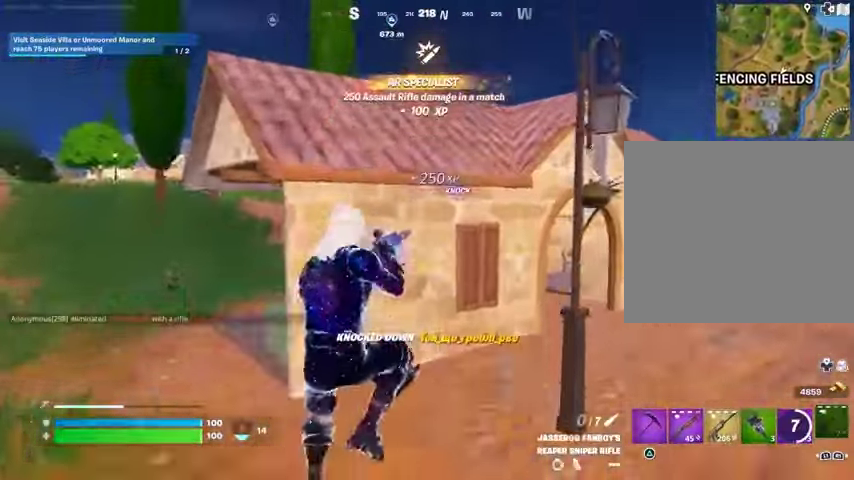
{"buttons": [], "left_stick": "up-right", "right_stick": "center", "events": [[133, "left_stick", "up-right"], [300, "R3", "down"], [367, "R3", "up"]]}
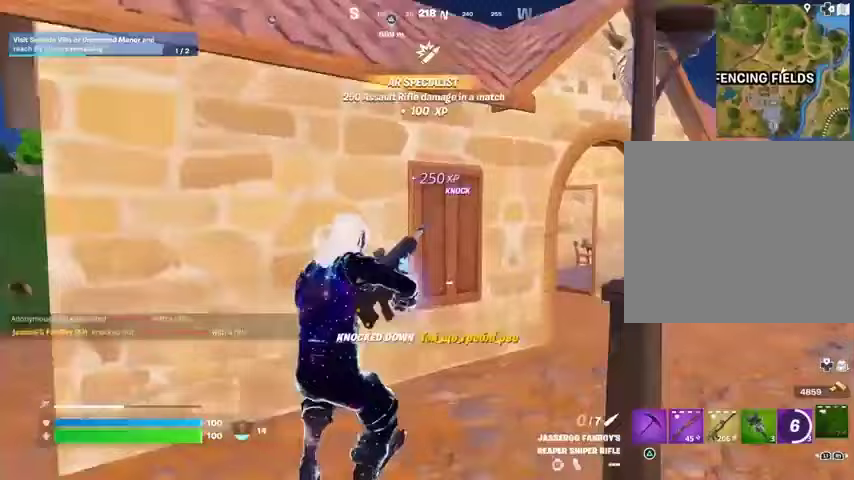
{"buttons": [], "left_stick": "left", "right_stick": "center", "events": [[100, "left_stick", "up"], [133, "R3", "down"], [233, "R3", "up"], [267, "left_stick", "up-left"], [367, "left_stick", "left"]]}
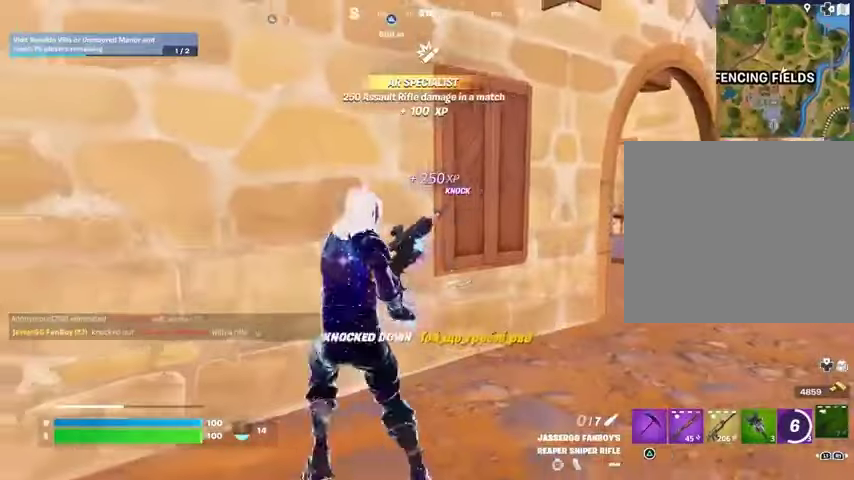
{"buttons": [], "left_stick": "down", "right_stick": "center", "events": [[100, "left_stick", "down-left"], [433, "left_stick", "down"]]}
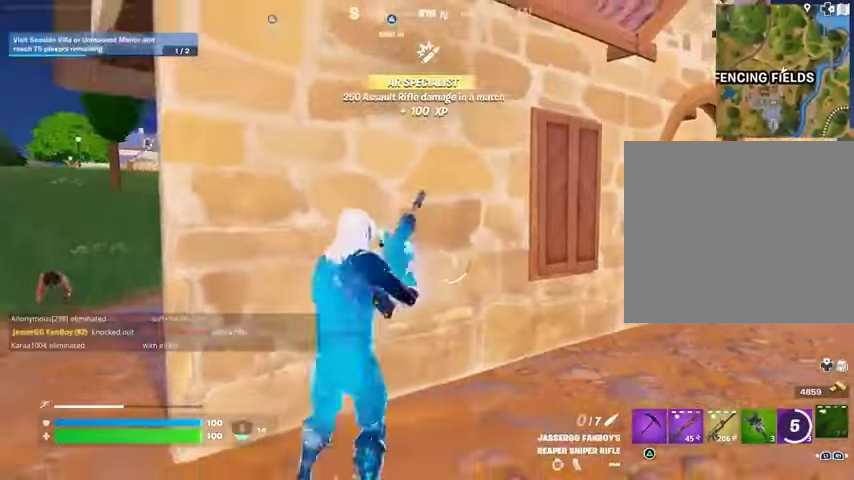
{"buttons": [], "left_stick": "up", "right_stick": "center", "events": [[100, "left_stick", "right"], [200, "left_stick", "up-right"], [500, "left_stick", "up"]]}
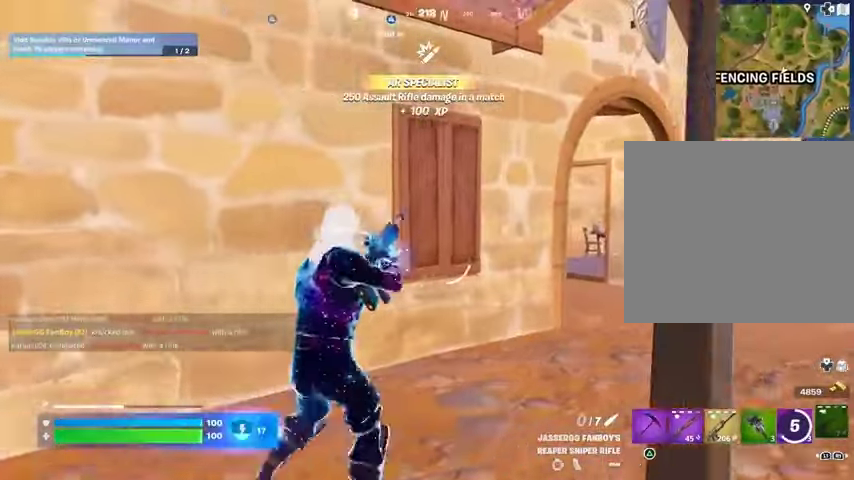
{"buttons": [], "left_stick": "down-left", "right_stick": "center", "events": [[167, "left_stick", "left"], [200, "right_stick", "right"], [267, "left_stick", "down-left"], [333, "right_stick", "center"]]}
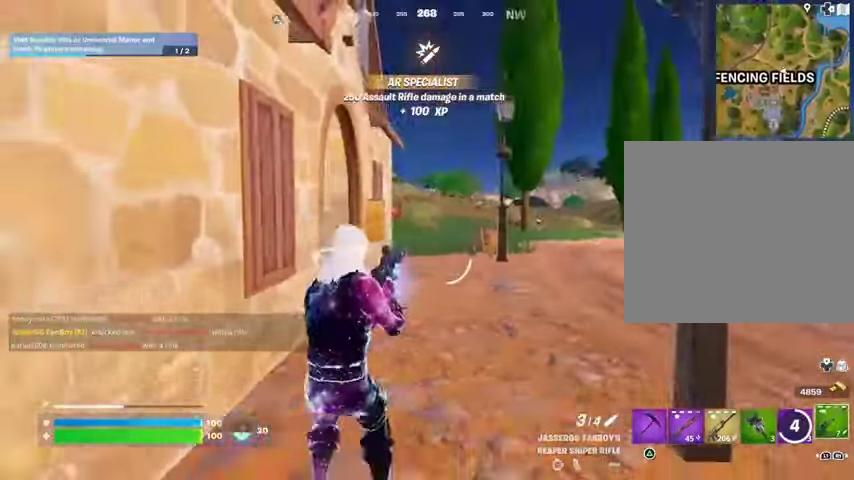
{"buttons": [], "left_stick": "down", "right_stick": "center", "events": [[167, "left_stick", "down"], [200, "right_stick", "up"], [333, "right_stick", "center"]]}
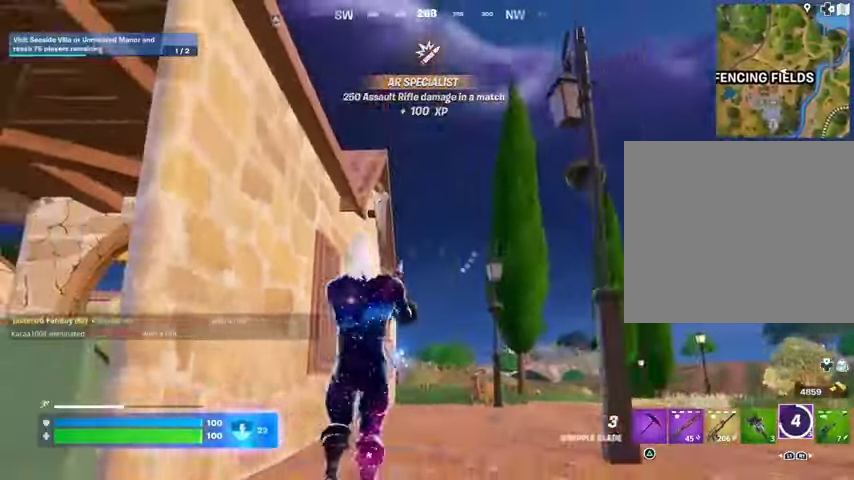
{"buttons": [], "left_stick": "up-left", "right_stick": "center", "events": [[200, "L2", "down"], [267, "left_stick", "up-left"], [400, "L2", "up"]]}
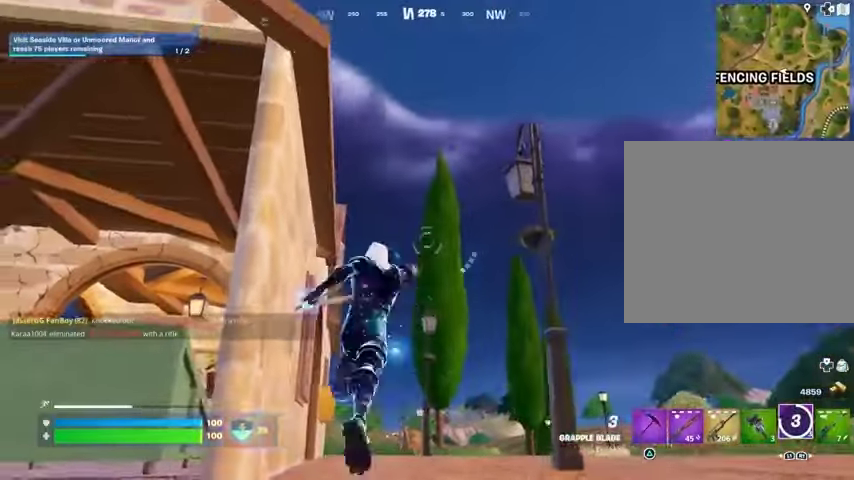
{"buttons": [], "left_stick": "up", "right_stick": "down-left", "events": [[400, "left_stick", "up"], [500, "right_stick", "down-left"]]}
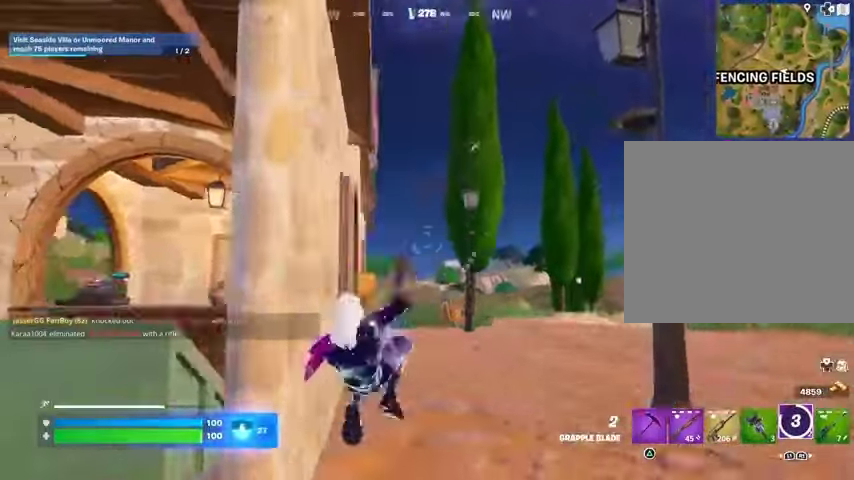
{"buttons": [], "left_stick": "up-right", "right_stick": "left", "events": [[233, "left_stick", "up-right"], [467, "right_stick", "left"]]}
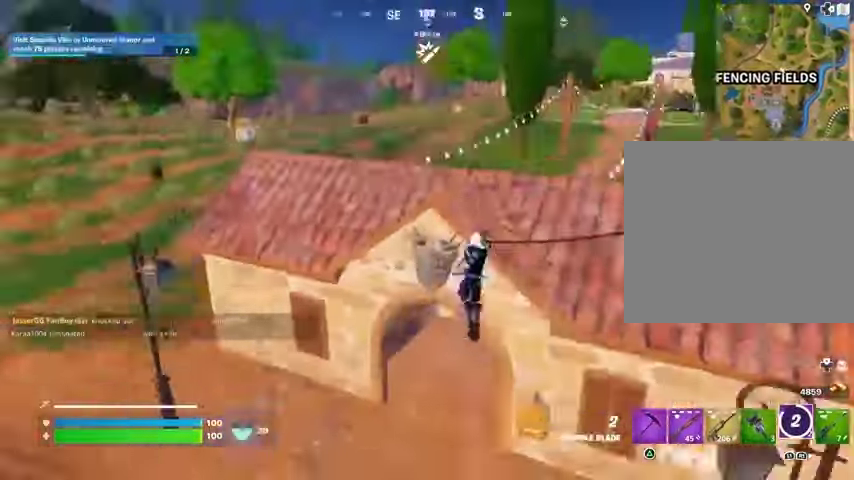
{"buttons": [], "left_stick": "up-right", "right_stick": "center", "events": [[267, "right_stick", "center"], [367, "right_stick", "right"], [433, "R1", "down"], [467, "right_stick", "center"], [500, "R1", "up"]]}
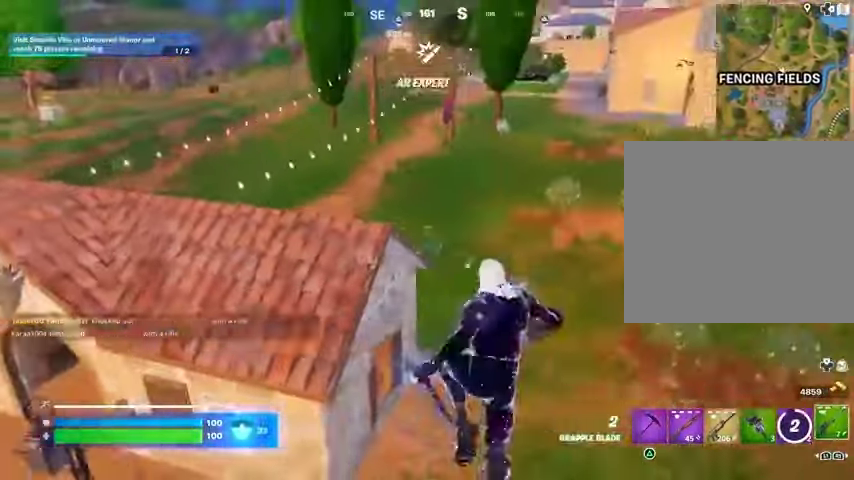
{"buttons": [], "left_stick": "up-right", "right_stick": "center", "events": []}
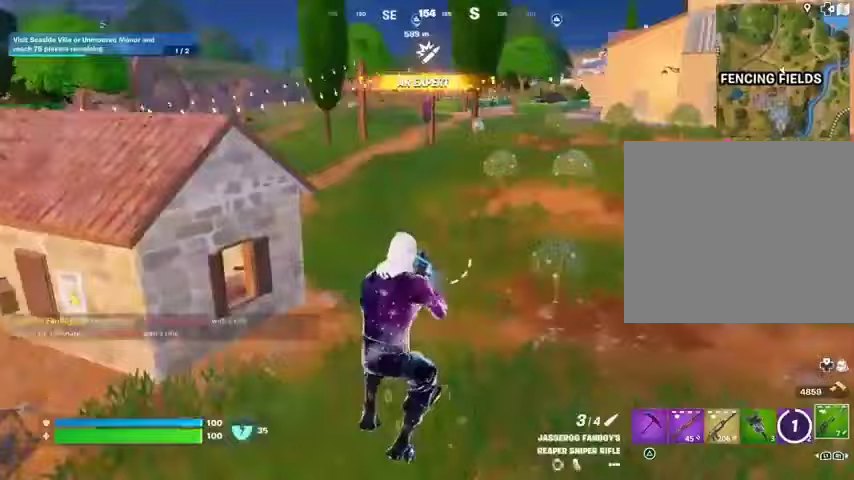
{"buttons": [], "left_stick": "up", "right_stick": "center", "events": [[100, "right_stick", "up"], [267, "right_stick", "right"], [300, "L3", "down"], [367, "L3", "up"], [367, "left_stick", "up"], [433, "right_stick", "center"]]}
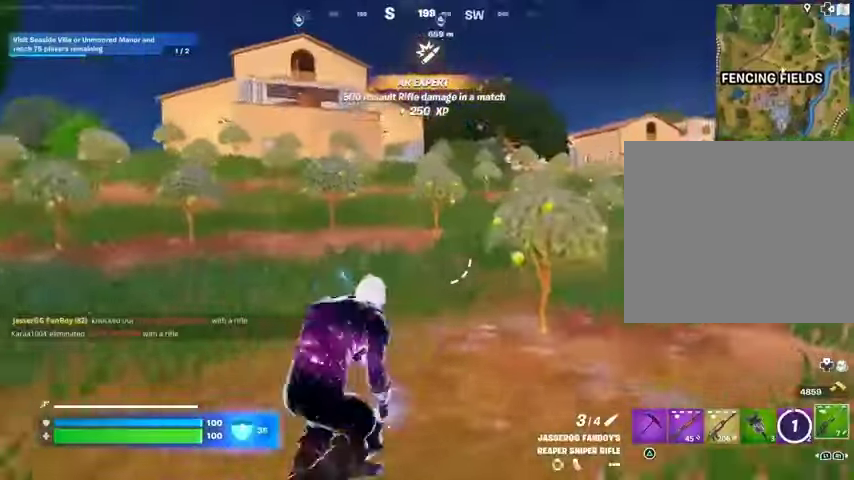
{"buttons": [], "left_stick": "up-right", "right_stick": "left", "events": [[100, "left_stick", "up-left"], [200, "right_stick", "left"], [333, "right_stick", "center"], [467, "left_stick", "up-right"], [500, "right_stick", "left"]]}
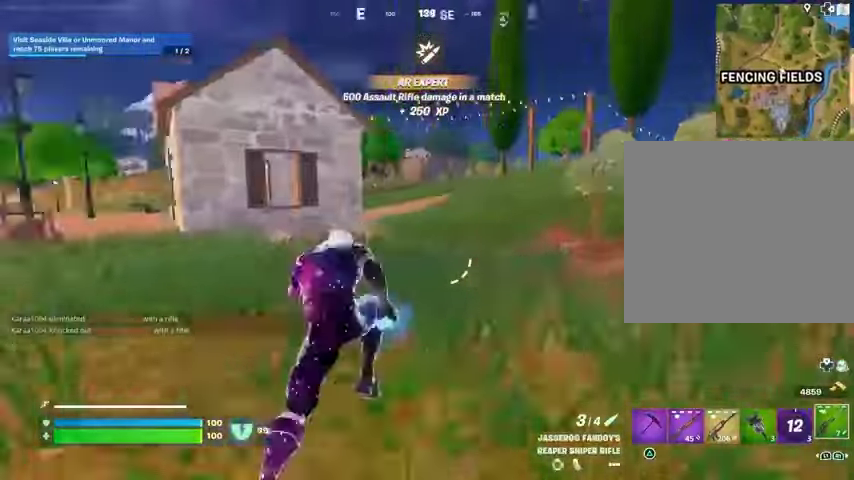
{"buttons": [], "left_stick": "up-right", "right_stick": "center", "events": [[100, "right_stick", "center"]]}
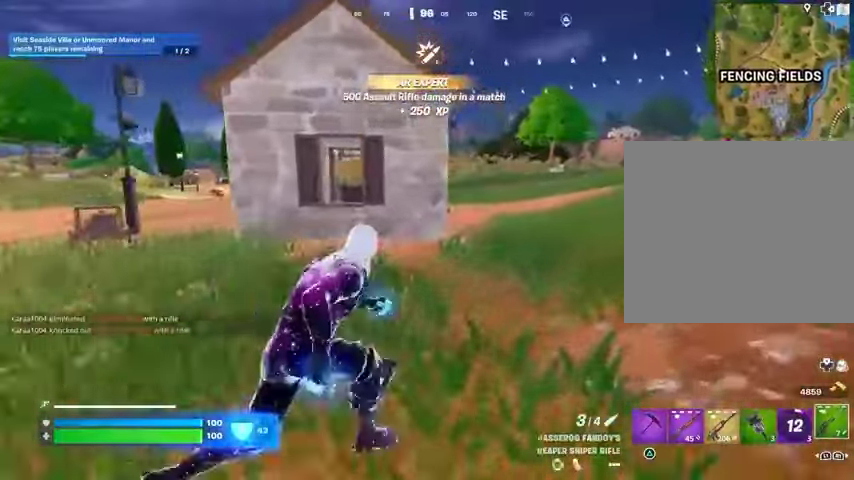
{"buttons": [], "left_stick": "up-right", "right_stick": "left", "events": [[500, "right_stick", "left"]]}
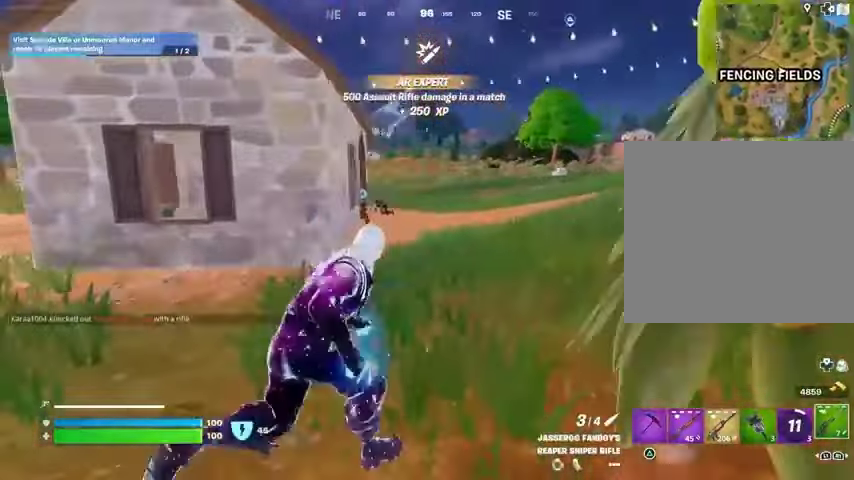
{"buttons": [], "left_stick": "up", "right_stick": "center", "events": [[33, "L2", "down"], [100, "right_stick", "center"], [367, "L2", "up"], [367, "left_stick", "up"]]}
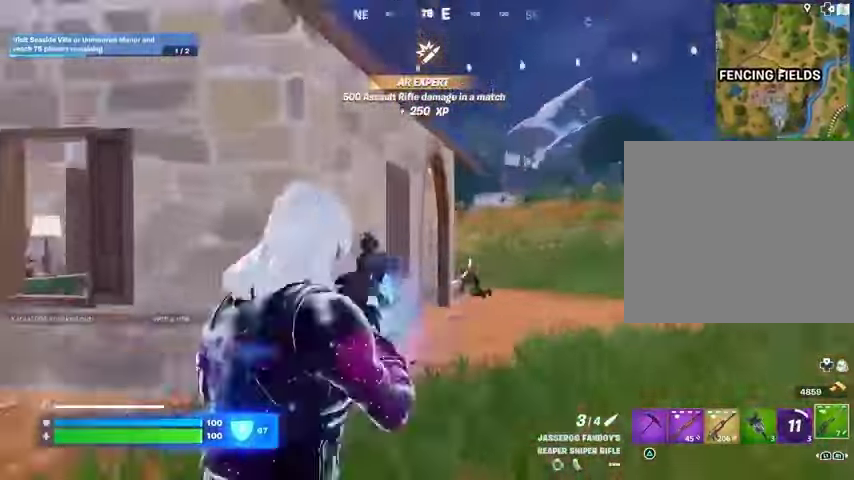
{"buttons": [], "left_stick": "left", "right_stick": "center", "events": [[67, "right_stick", "left"], [100, "left_stick", "up-left"], [133, "L3", "down"], [233, "L3", "up"], [300, "left_stick", "left"], [333, "right_stick", "center"]]}
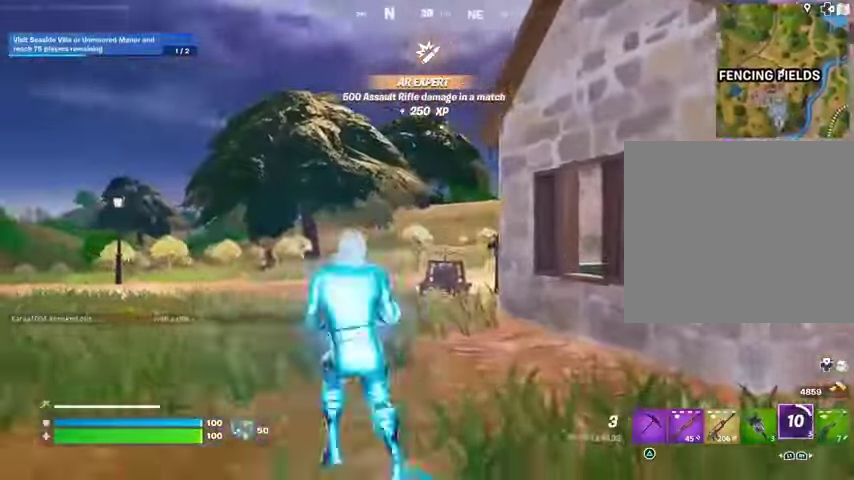
{"buttons": [], "left_stick": "left", "right_stick": "center", "events": [[100, "L2", "down"], [233, "L2", "up"]]}
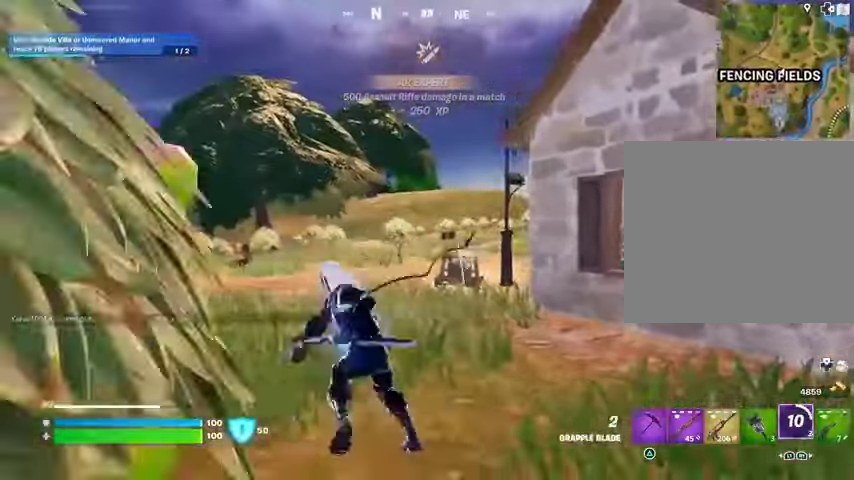
{"buttons": [], "left_stick": "up", "right_stick": "right", "events": [[167, "left_stick", "up"], [367, "right_stick", "right"]]}
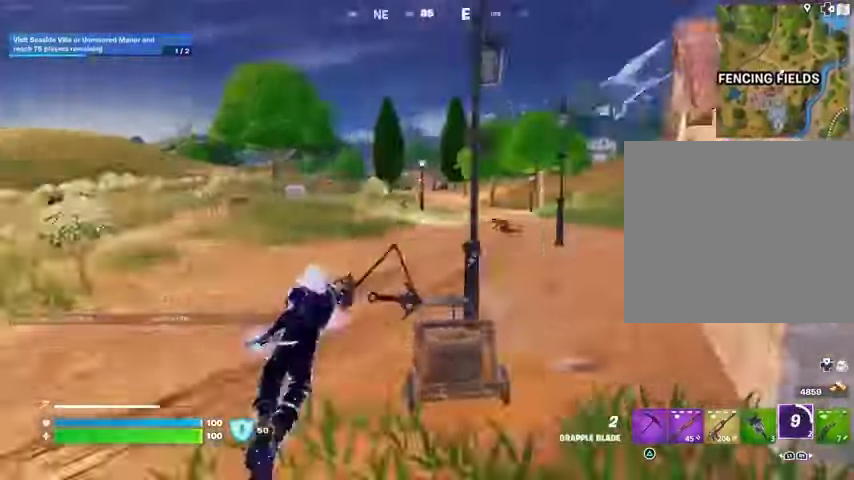
{"buttons": [], "left_stick": "left", "right_stick": "center", "events": [[167, "R1", "down"], [233, "R1", "up"], [300, "left_stick", "left"], [300, "right_stick", "center"], [367, "right_stick", "right"], [500, "right_stick", "center"]]}
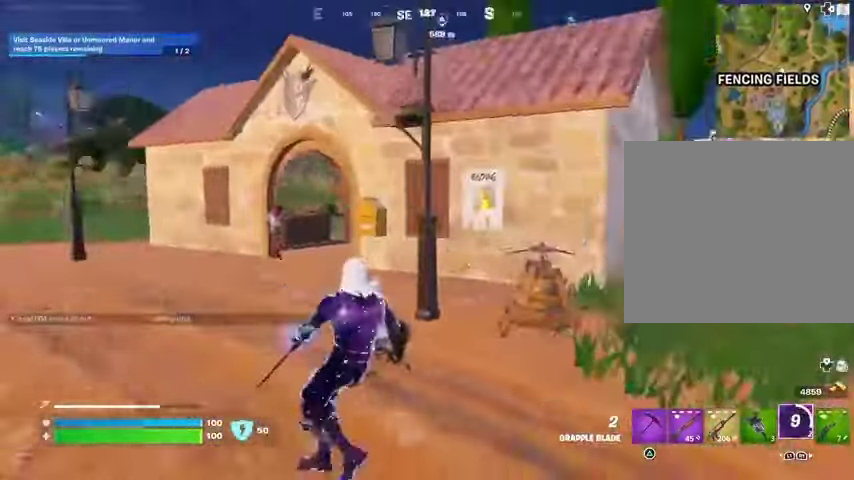
{"buttons": [], "left_stick": "left", "right_stick": "center", "events": [[67, "L2", "down"], [67, "right_stick", "left"], [133, "L2", "up"], [167, "R1", "down"], [200, "right_stick", "center"], [267, "R1", "up"], [333, "right_stick", "right"], [467, "right_stick", "center"]]}
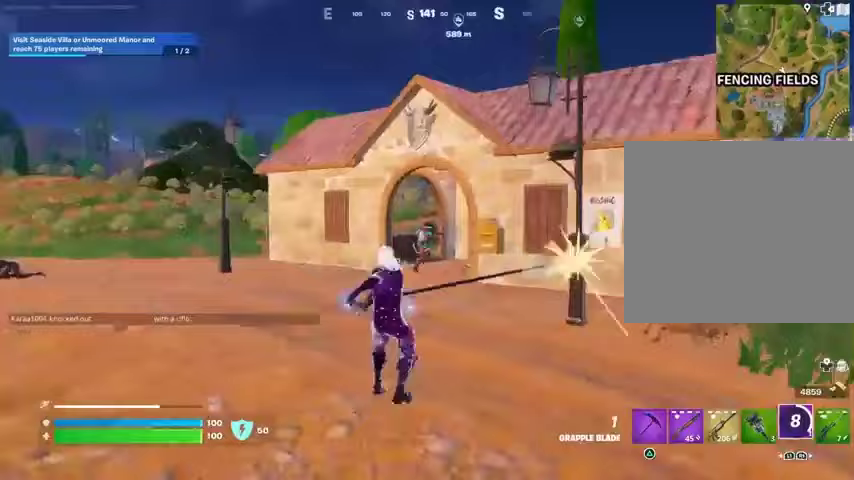
{"buttons": [], "left_stick": "up-left", "right_stick": "center", "events": [[300, "right_stick", "left"], [333, "left_stick", "up-left"], [467, "right_stick", "center"]]}
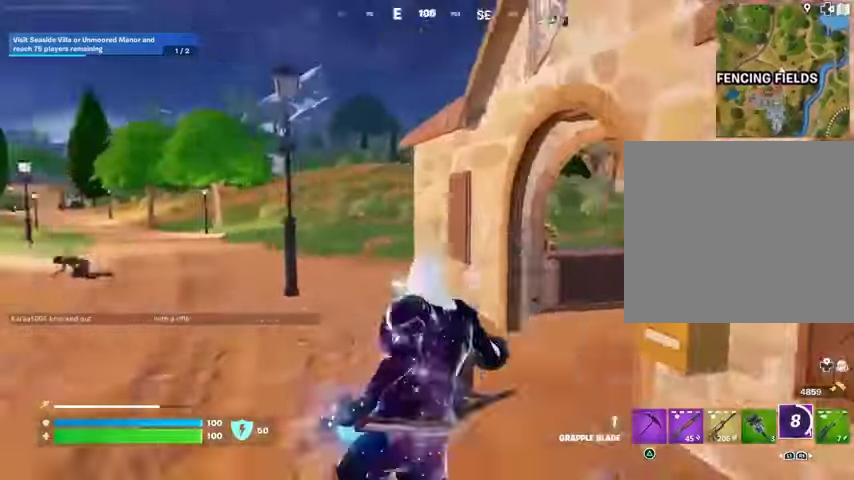
{"buttons": [], "left_stick": "left", "right_stick": "right", "events": [[33, "right_stick", "right"], [133, "R1", "down"], [133, "left_stick", "left"], [167, "right_stick", "center"], [200, "R1", "up"], [233, "right_stick", "left"], [400, "right_stick", "right"]]}
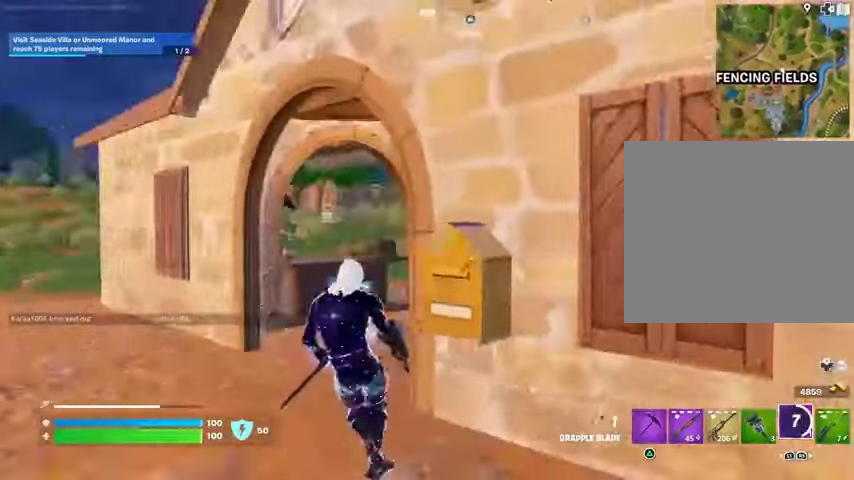
{"buttons": [], "left_stick": "left", "right_stick": "center", "events": [[33, "right_stick", "center"], [133, "R1", "down"], [167, "right_stick", "right"], [200, "R1", "up"], [300, "right_stick", "center"]]}
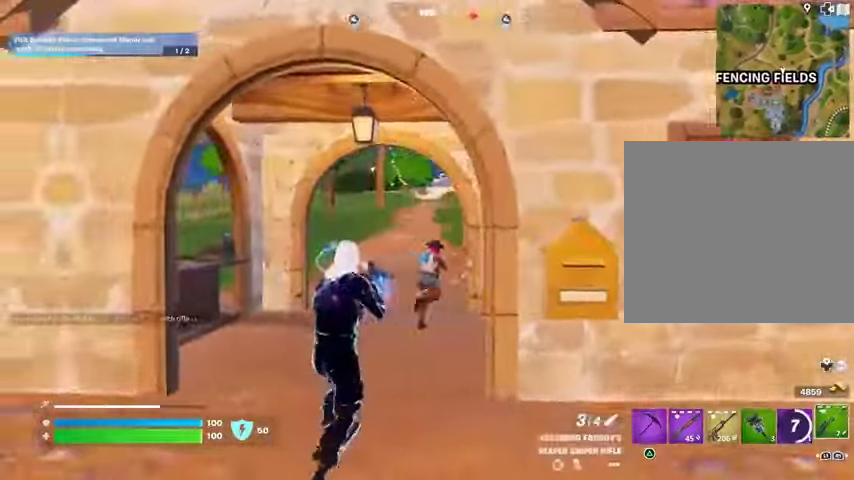
{"buttons": ["L2", "R1", "R2"], "left_stick": "down-left", "right_stick": "up-right", "events": [[33, "L2", "down"], [33, "right_stick", "right"], [233, "right_stick", "left"], [333, "right_stick", "right"], [500, "R1", "down"], [500, "R2", "down"], [500, "left_stick", "down-left"], [500, "right_stick", "up-right"]]}
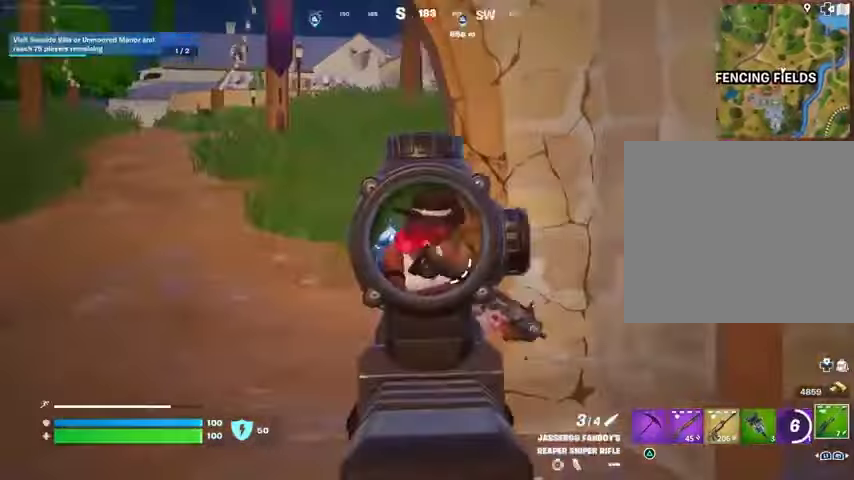
{"buttons": [], "left_stick": "up-right", "right_stick": "center", "events": [[67, "L2", "up"], [67, "R1", "up"], [67, "R2", "up"], [100, "right_stick", "down-left"], [133, "left_stick", "left"], [200, "R1", "down"], [267, "R1", "up"], [300, "right_stick", "center"], [333, "left_stick", "up"], [367, "right_stick", "right"], [467, "right_stick", "center"], [500, "left_stick", "up-right"]]}
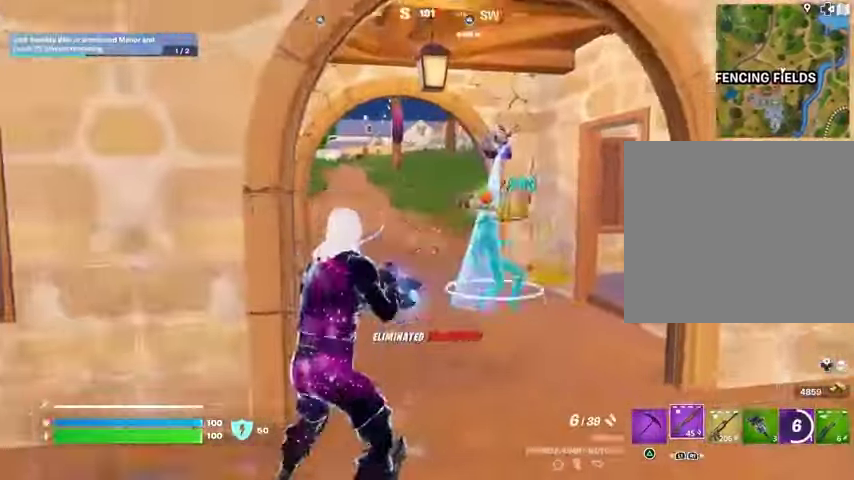
{"buttons": [], "left_stick": "up-right", "right_stick": "center", "events": []}
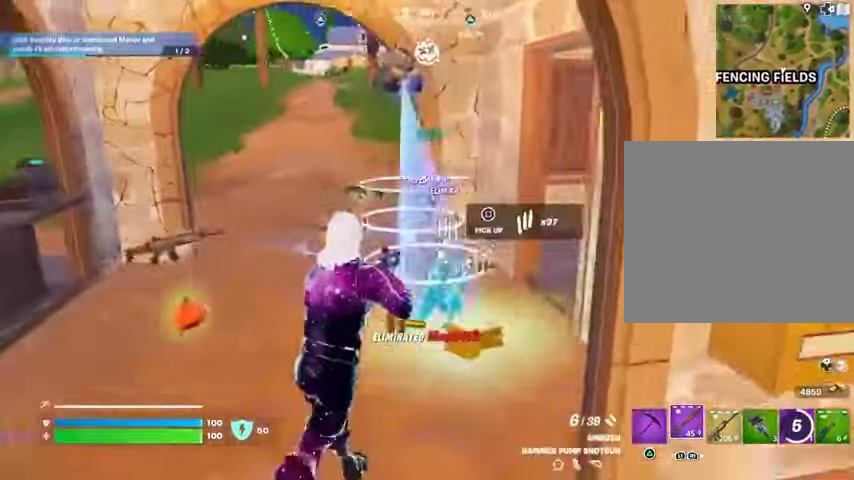
{"buttons": [], "left_stick": "up", "right_stick": "left", "events": [[100, "left_stick", "up"], [200, "L3", "down"], [267, "L3", "up"], [467, "right_stick", "left"]]}
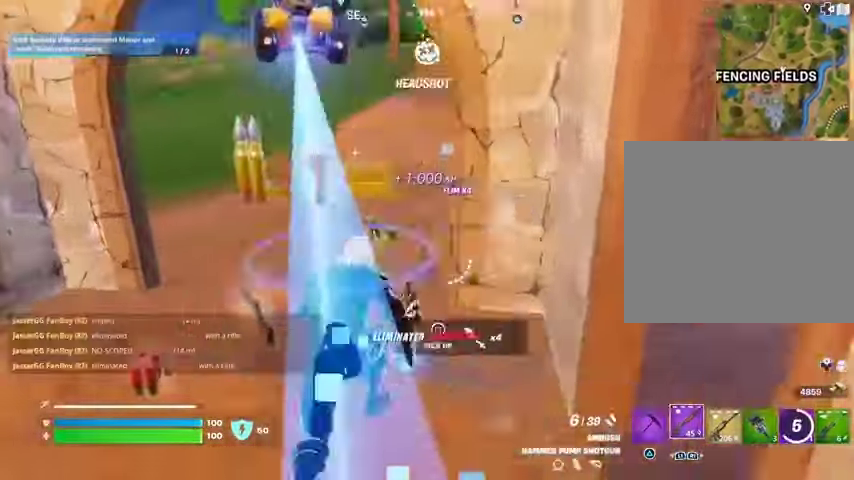
{"buttons": [], "left_stick": "up", "right_stick": "center", "events": [[100, "left_stick", "left"], [233, "left_stick", "up-left"], [433, "right_stick", "center"], [500, "left_stick", "up"]]}